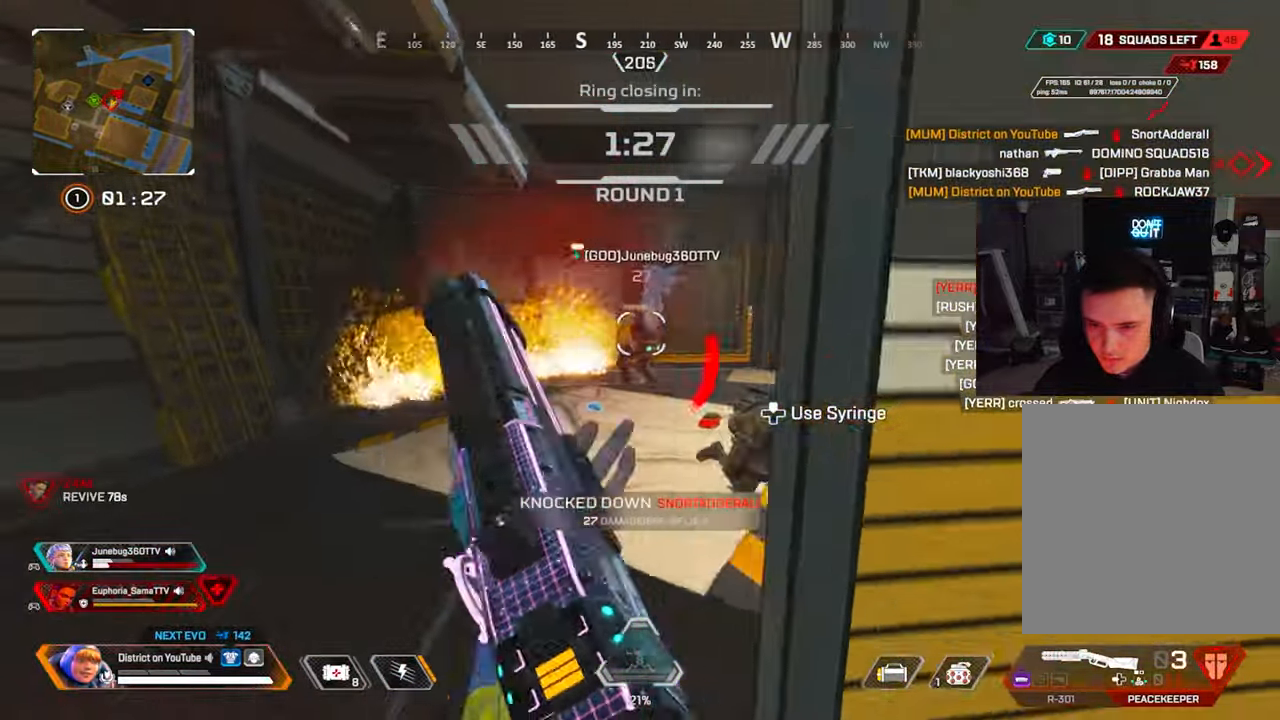
Gameplay with a controller (Xbox layout); each line is a JSON object with the inputs held at the frame after it. "events" lists button and stick changes between this image and that frame as [ms after this image, input, new state], when the widget could be followed in between.
{"buttons": [], "left_stick": "right", "right_stick": "center", "events": [[133, "left_stick", "center"], [367, "R2", "down"], [367, "left_stick", "right"], [383, "right_stick", "down-left"], [417, "X", "down"], [450, "R2", "up"], [467, "X", "up"], [500, "right_stick", "center"]]}
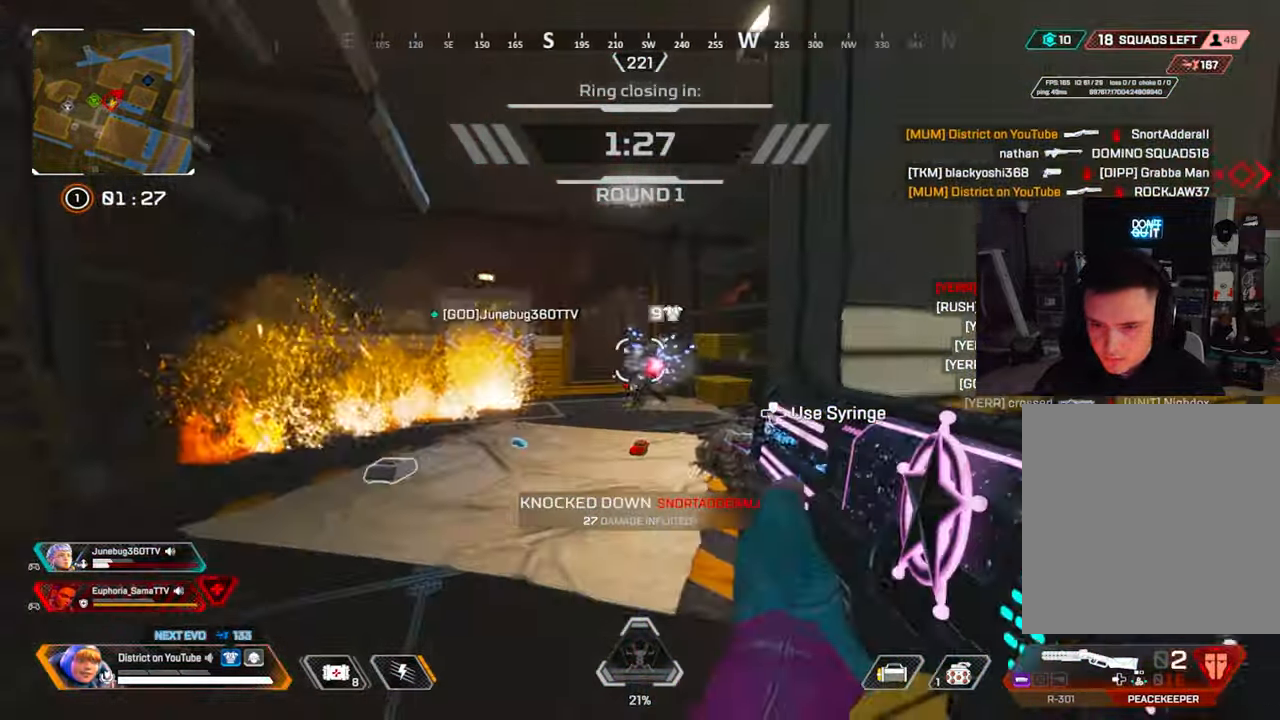
{"buttons": ["A"], "left_stick": "left", "right_stick": "center", "events": [[200, "left_stick", "left"], [500, "A", "down"]]}
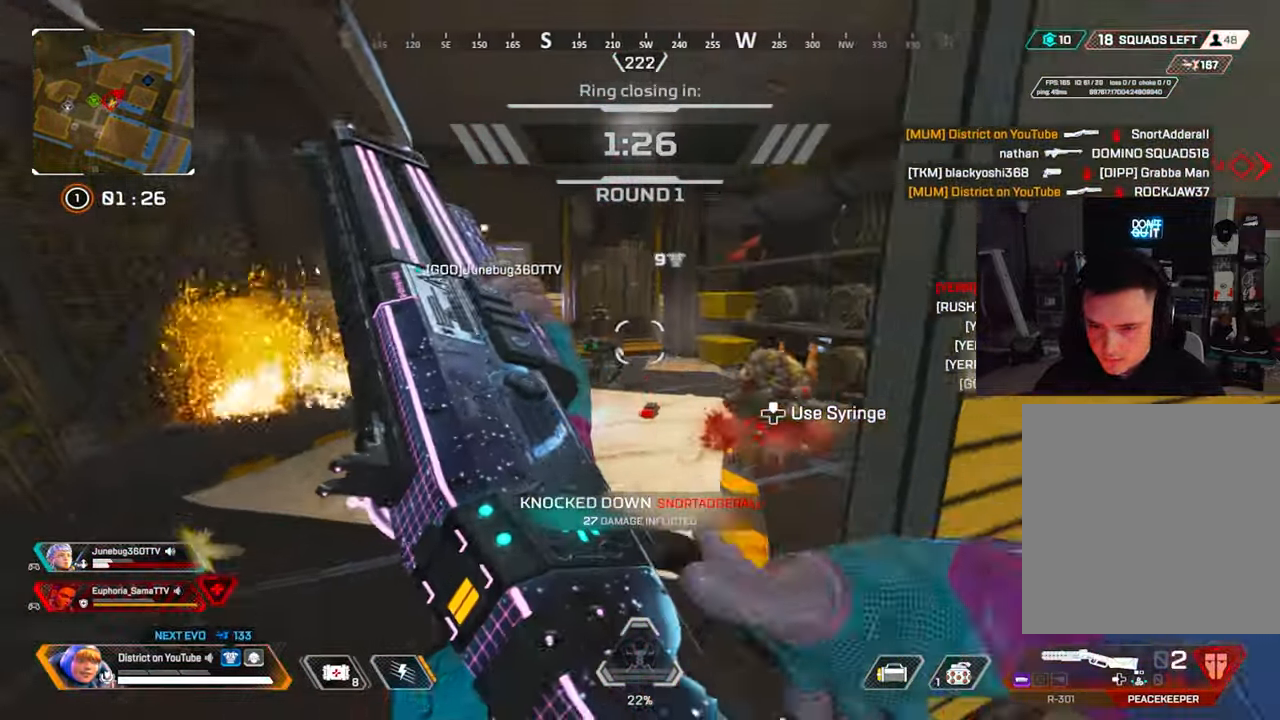
{"buttons": ["R2"], "left_stick": "center", "right_stick": "up", "events": [[100, "A", "up"], [167, "left_stick", "up"], [283, "left_stick", "right"], [400, "right_stick", "up"], [433, "left_stick", "center"], [500, "R2", "down"]]}
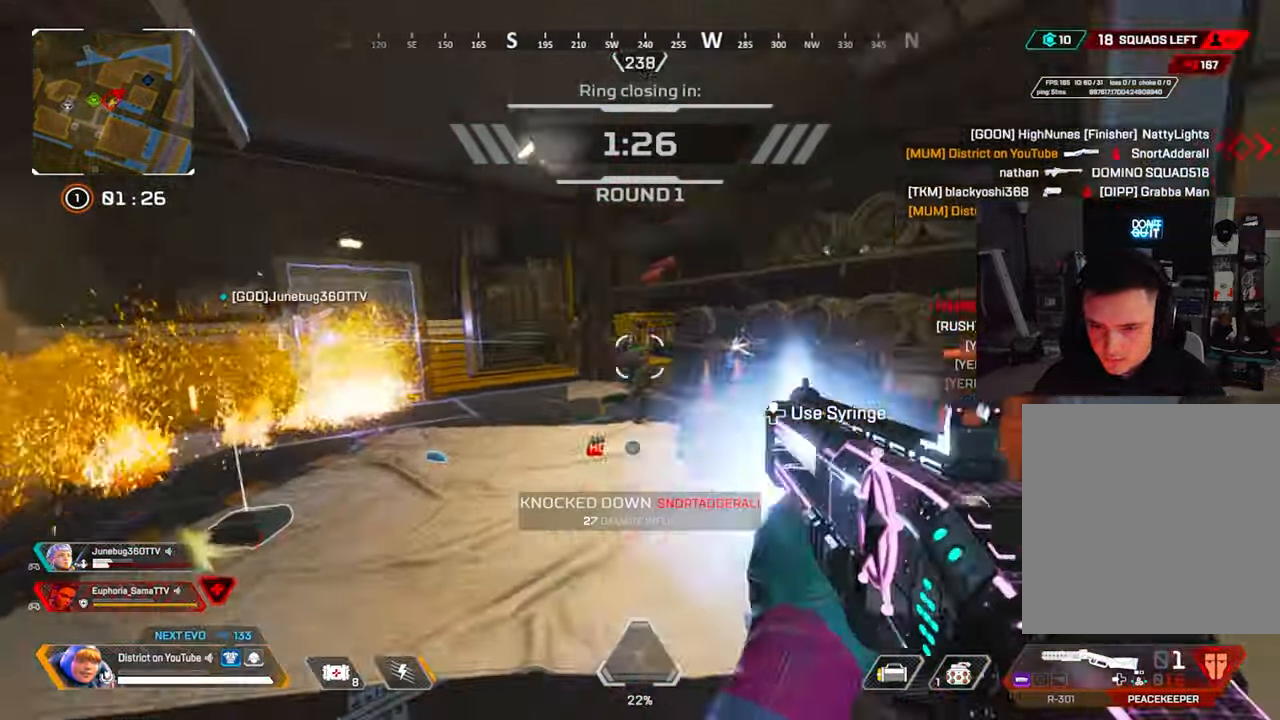
{"buttons": [], "left_stick": "left", "right_stick": "center", "events": [[67, "R3", "down"], [67, "left_stick", "right"], [67, "right_stick", "center"], [117, "R2", "up"], [117, "right_stick", "right"], [183, "R3", "up"], [183, "Y", "down"], [267, "left_stick", "up-right"], [267, "right_stick", "down-left"], [400, "right_stick", "center"], [450, "left_stick", "left"], [467, "Y", "up"]]}
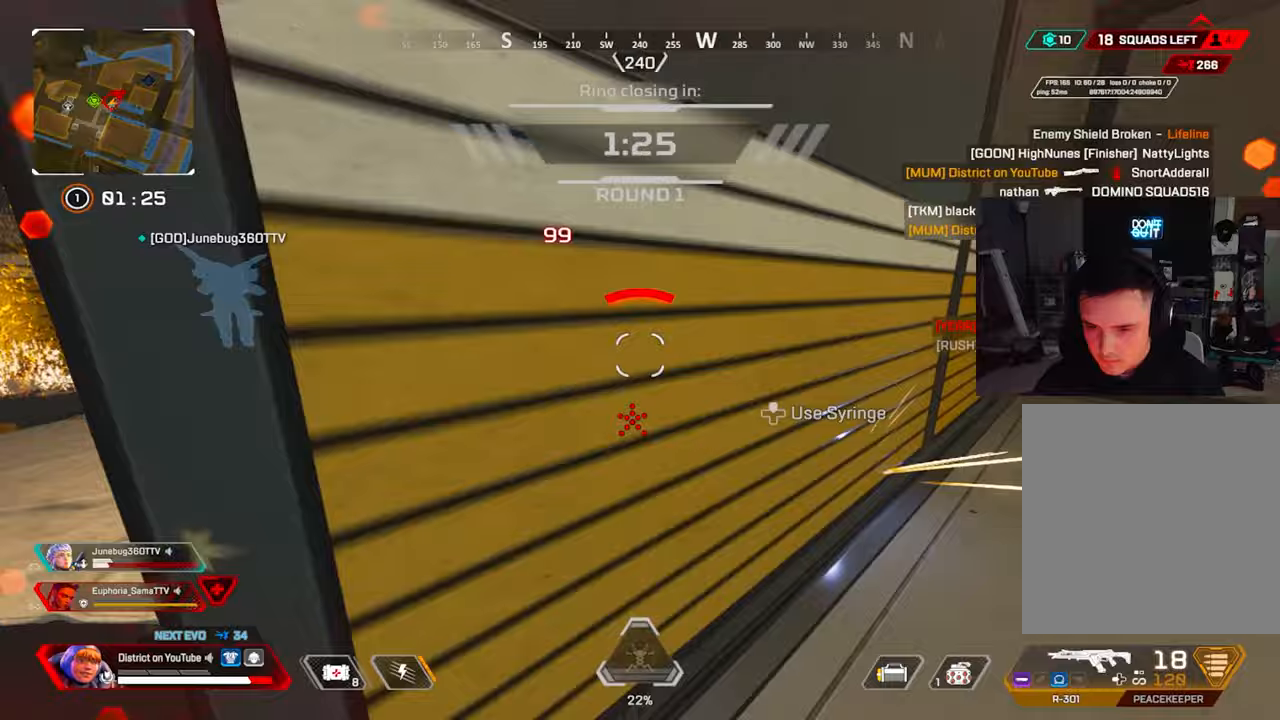
{"buttons": ["R2"], "left_stick": "left", "right_stick": "right", "events": [[67, "R2", "down"], [433, "right_stick", "right"]]}
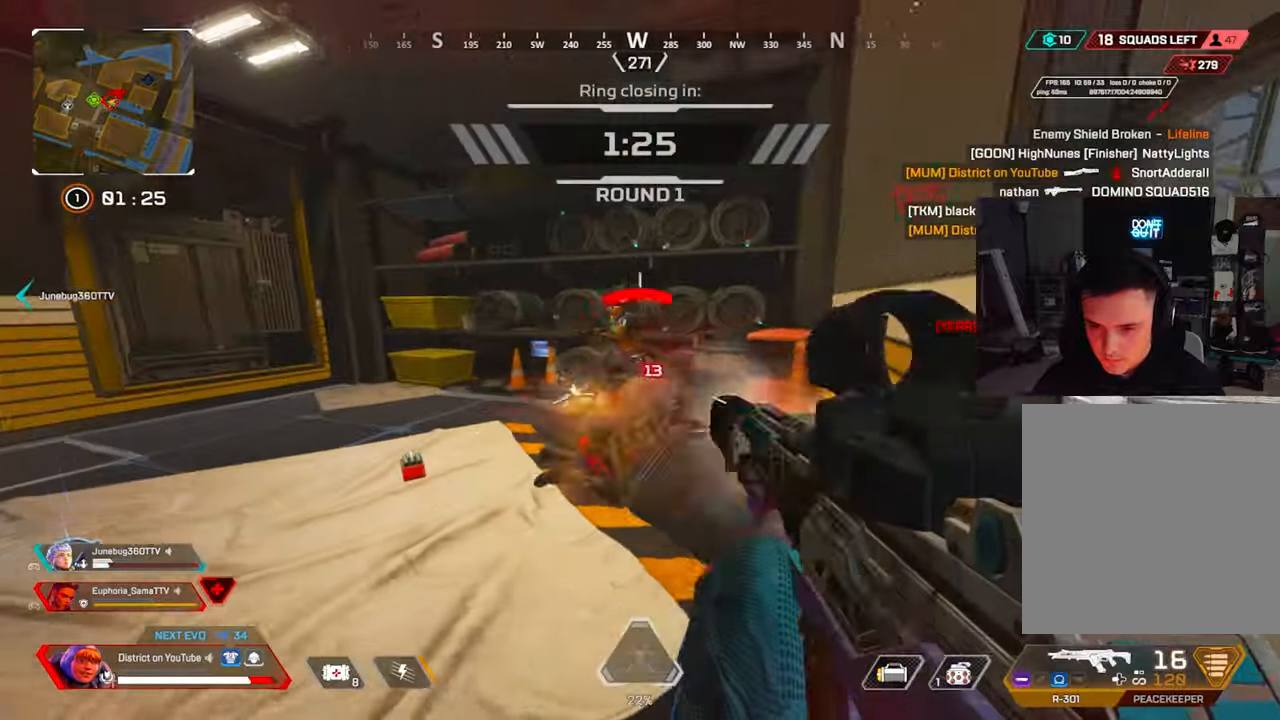
{"buttons": ["R2"], "left_stick": "right", "right_stick": "center", "events": [[17, "right_stick", "center"], [67, "right_stick", "left"], [133, "right_stick", "center"], [233, "right_stick", "right"], [283, "left_stick", "right"], [317, "right_stick", "center"]]}
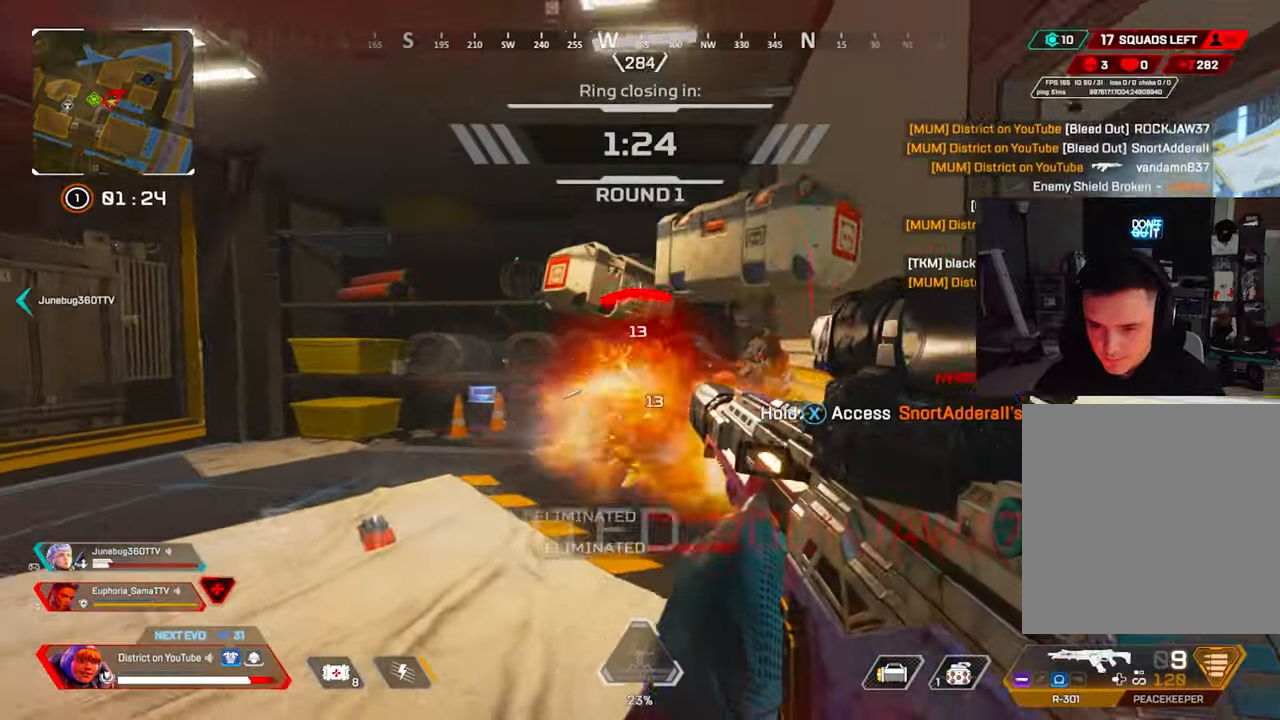
{"buttons": ["R3"], "left_stick": "up", "right_stick": "center", "events": [[100, "R3", "down"], [167, "R2", "up"], [167, "right_stick", "right"], [200, "R3", "up"], [250, "R3", "down"], [283, "left_stick", "up"], [317, "right_stick", "center"]]}
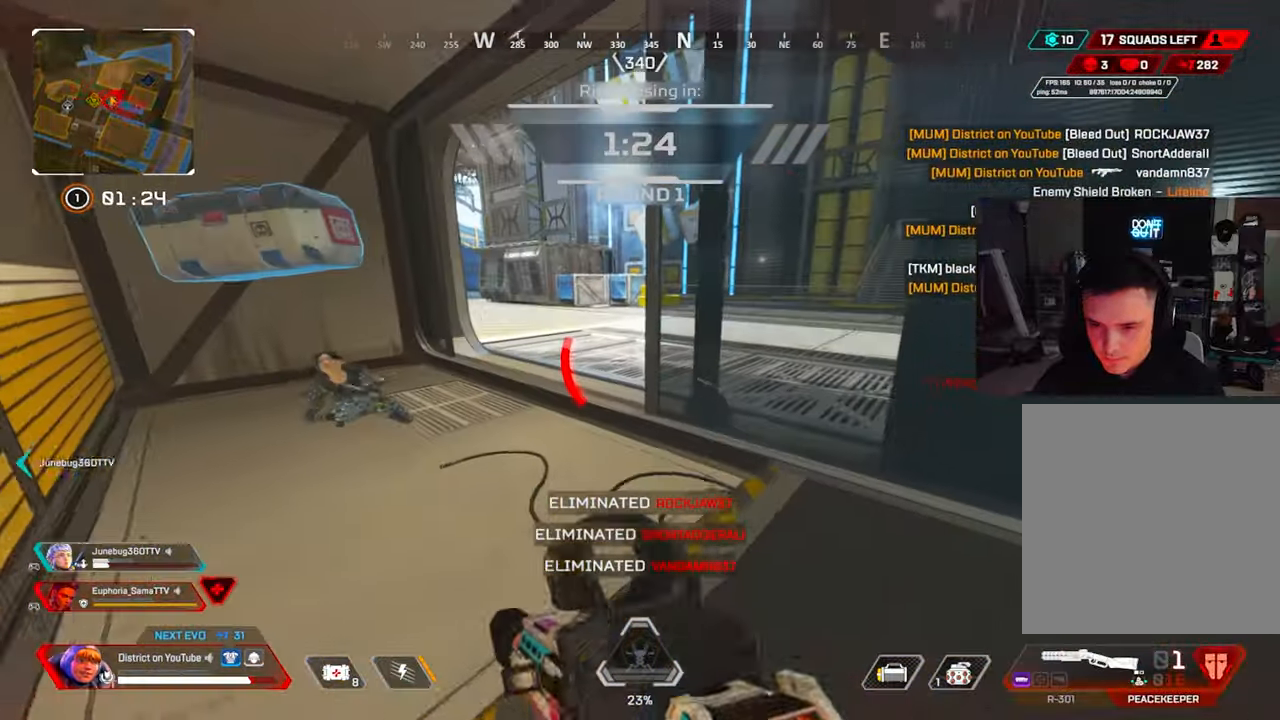
{"buttons": [], "left_stick": "up", "right_stick": "right", "events": [[83, "R3", "up"], [217, "left_stick", "up-left"], [417, "right_stick", "right"], [450, "left_stick", "up"]]}
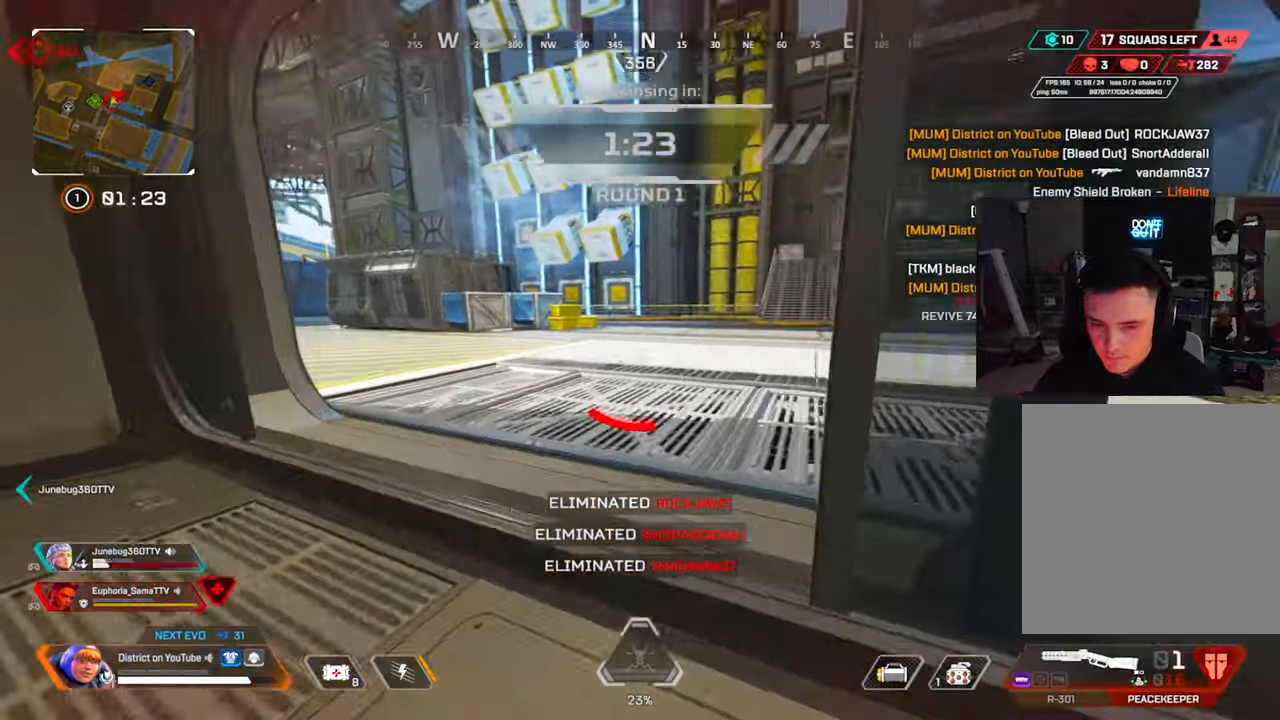
{"buttons": ["Y", "DPAD_LEFT"], "left_stick": "up", "right_stick": "center", "events": [[367, "right_stick", "center"], [400, "DPAD_LEFT", "down"], [500, "Y", "down"]]}
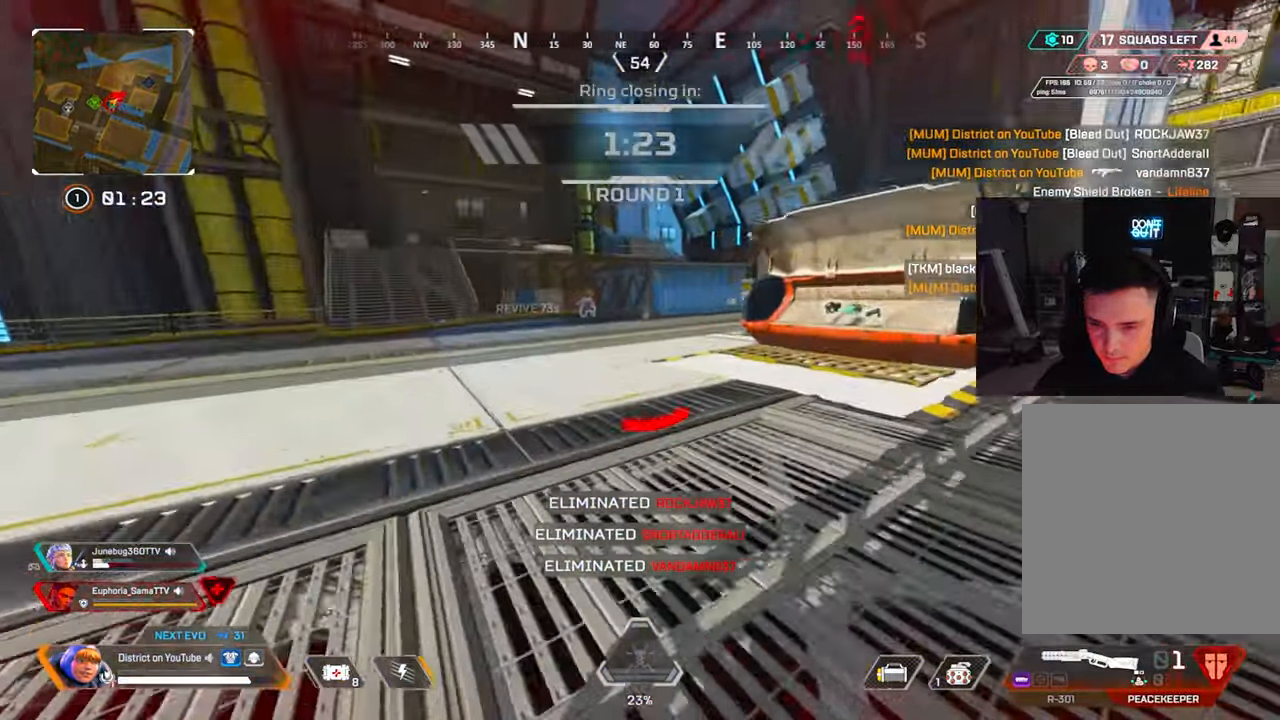
{"buttons": ["Y", "DPAD_LEFT"], "left_stick": "right", "right_stick": "center", "events": [[17, "DPAD_LEFT", "up"], [267, "A", "down"], [283, "left_stick", "right"], [383, "A", "up"], [483, "DPAD_LEFT", "down"]]}
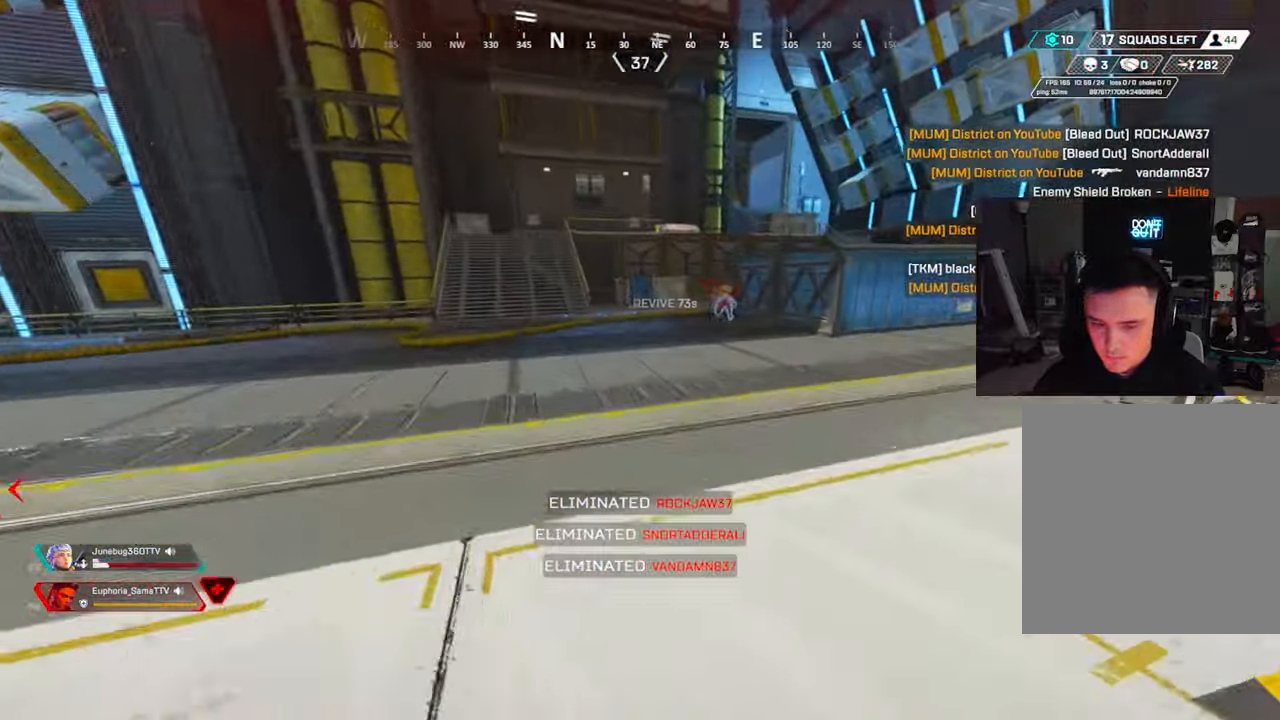
{"buttons": ["Y"], "left_stick": "right", "right_stick": "center", "events": [[67, "left_stick", "up"], [100, "DPAD_LEFT", "up"], [133, "left_stick", "left"], [433, "left_stick", "up"], [483, "left_stick", "right"]]}
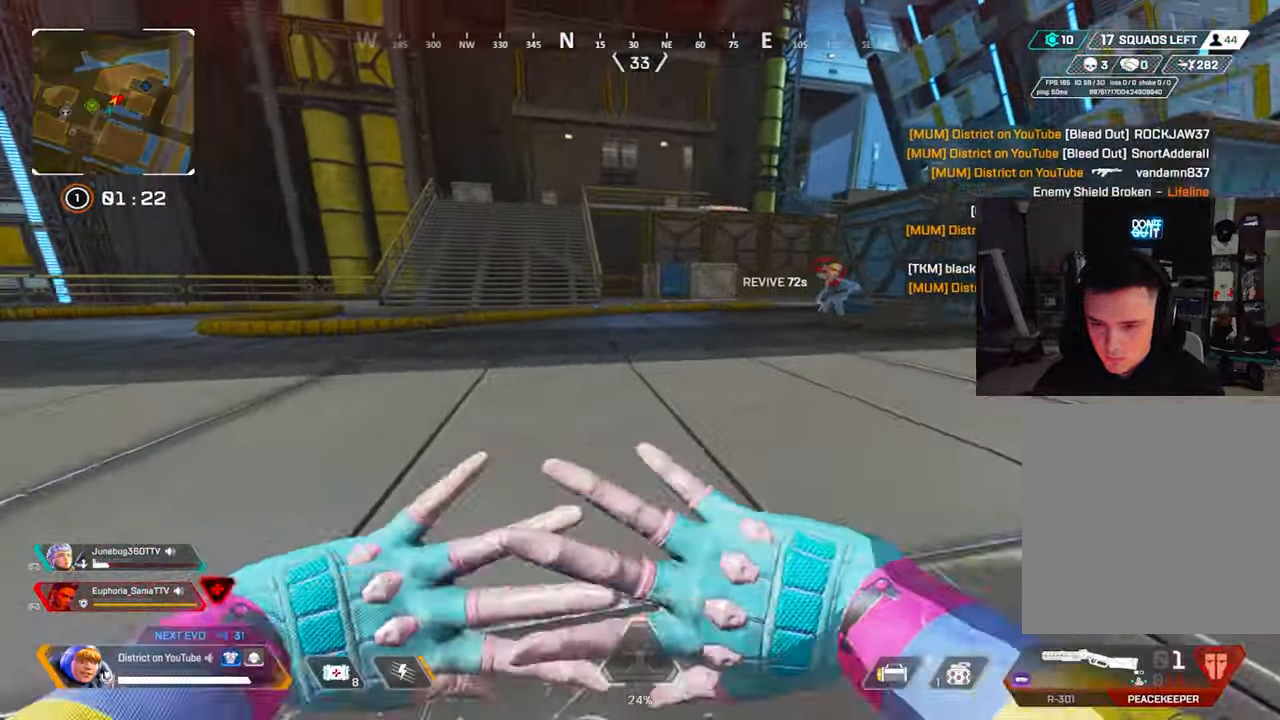
{"buttons": ["A", "Y"], "left_stick": "up-left", "right_stick": "center", "events": [[50, "A", "down"], [150, "A", "up"], [450, "A", "down"], [467, "left_stick", "up-left"]]}
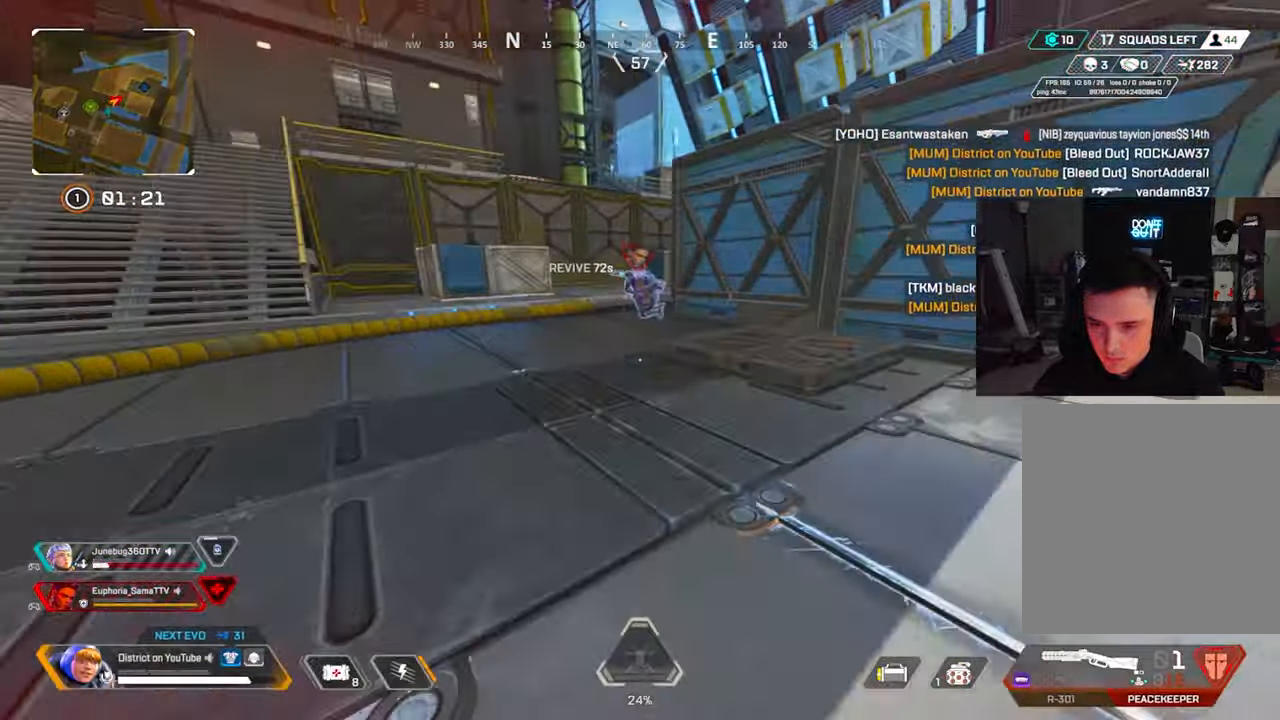
{"buttons": ["Y"], "left_stick": "right", "right_stick": "right", "events": [[17, "left_stick", "left"], [67, "A", "up"], [367, "A", "down"], [367, "left_stick", "up"], [417, "A", "up"], [433, "left_stick", "right"], [450, "right_stick", "right"]]}
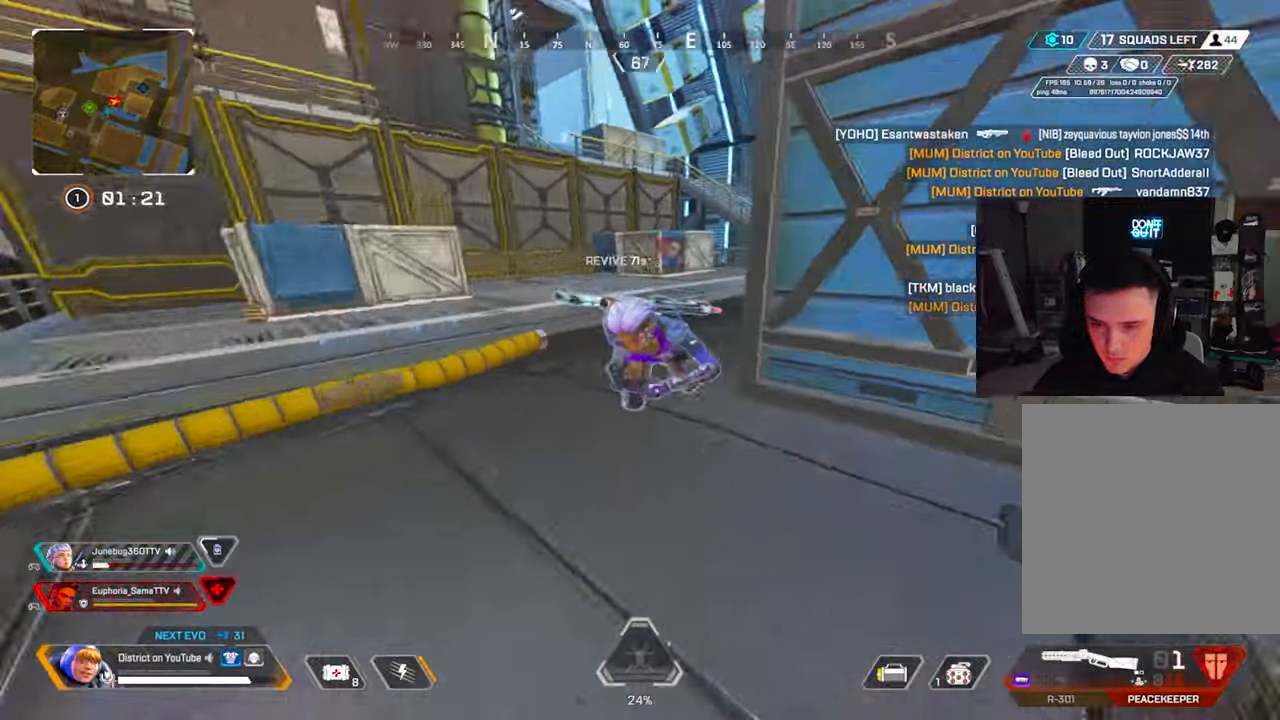
{"buttons": ["X"], "left_stick": "center", "right_stick": "center", "events": [[17, "X", "down"], [67, "Y", "up"], [133, "left_stick", "left"], [250, "left_stick", "center"], [417, "right_stick", "center"]]}
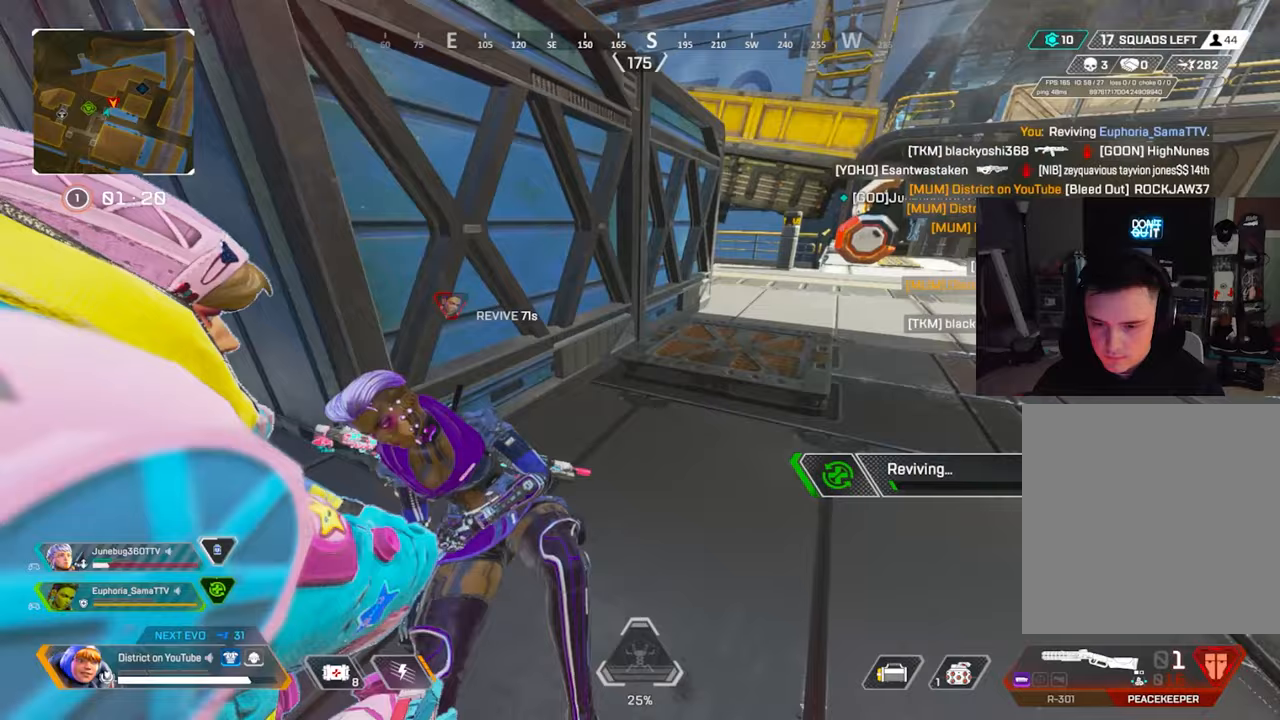
{"buttons": ["X"], "left_stick": "center", "right_stick": "center", "events": []}
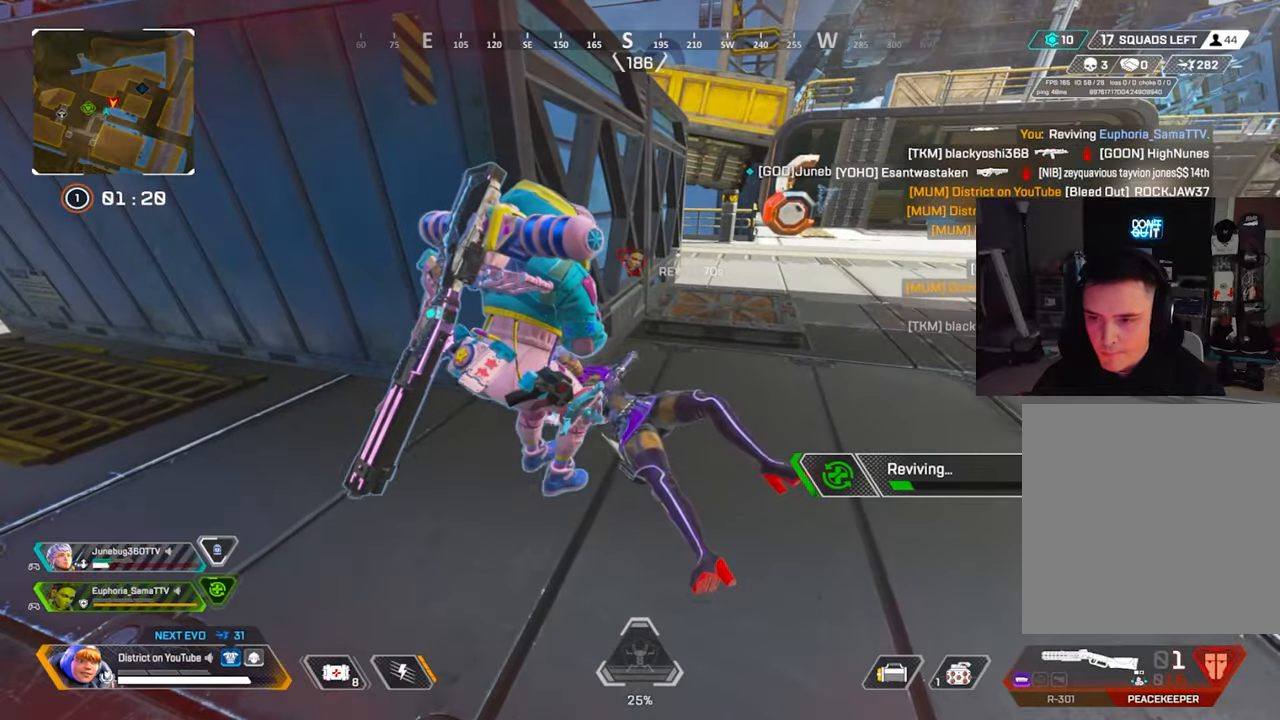
{"buttons": ["X"], "left_stick": "center", "right_stick": "center", "events": []}
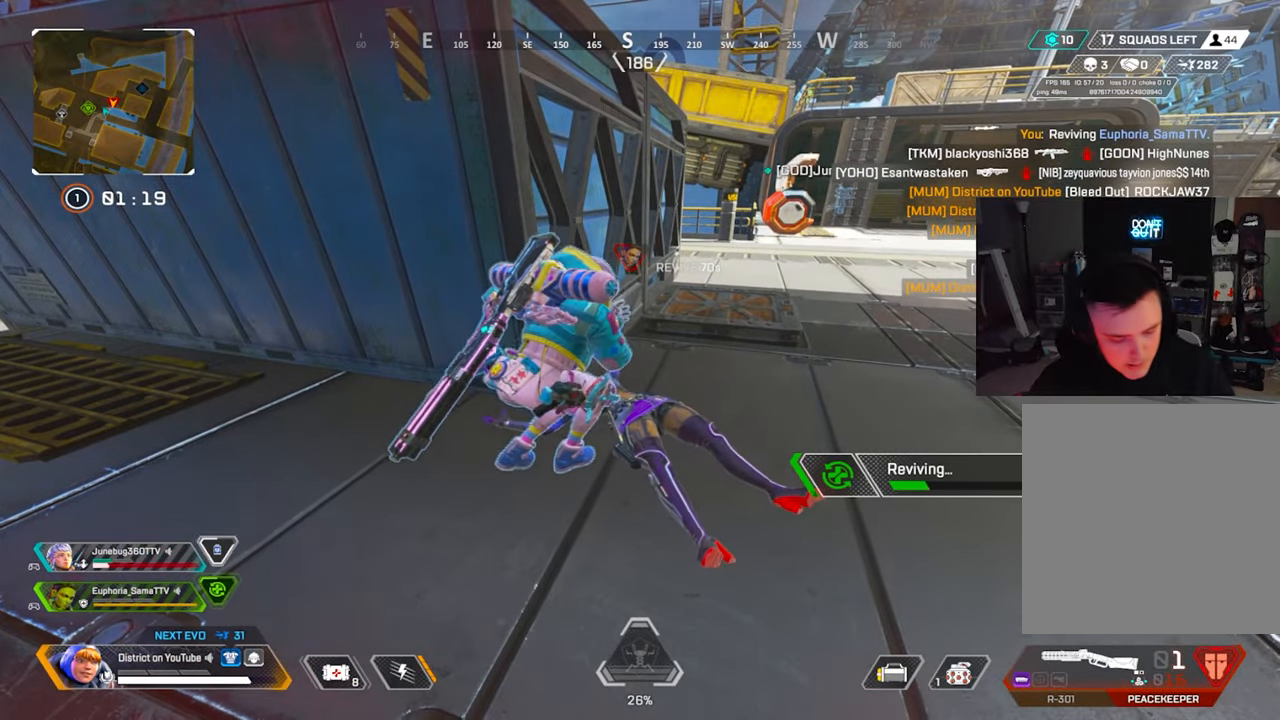
{"buttons": ["X"], "left_stick": "center", "right_stick": "center", "events": []}
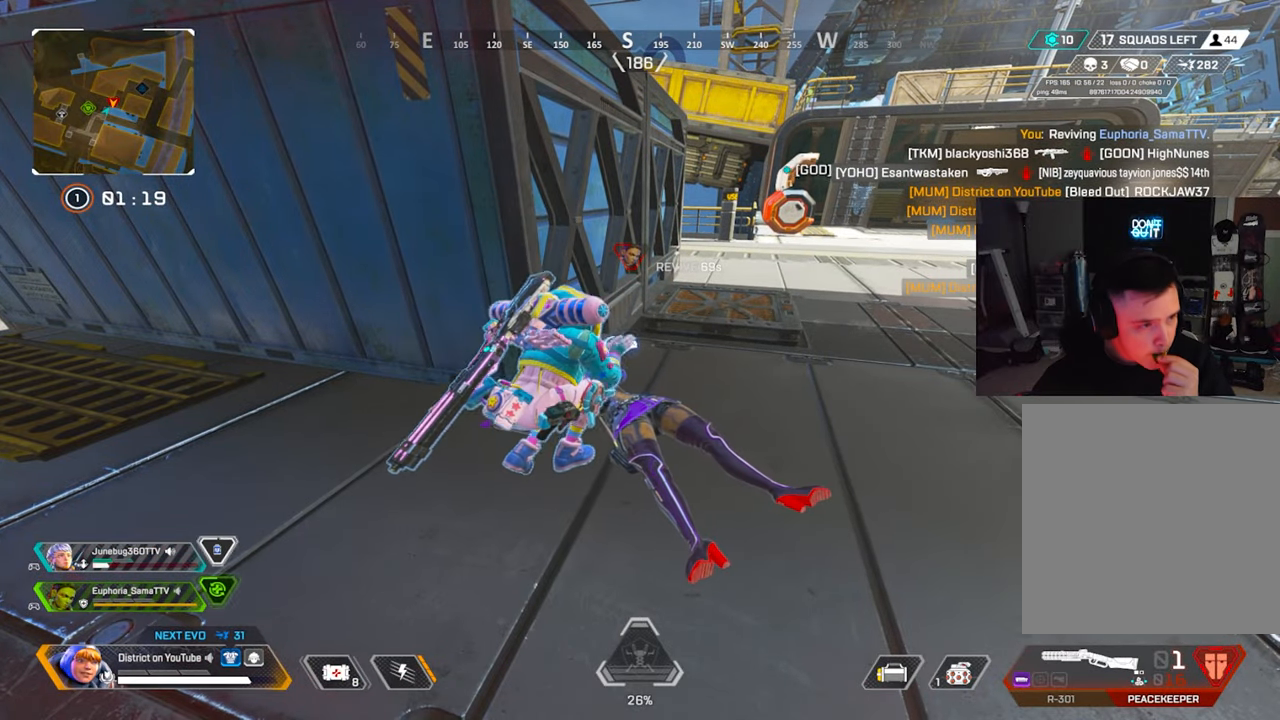
{"buttons": ["X"], "left_stick": "center", "right_stick": "center", "events": []}
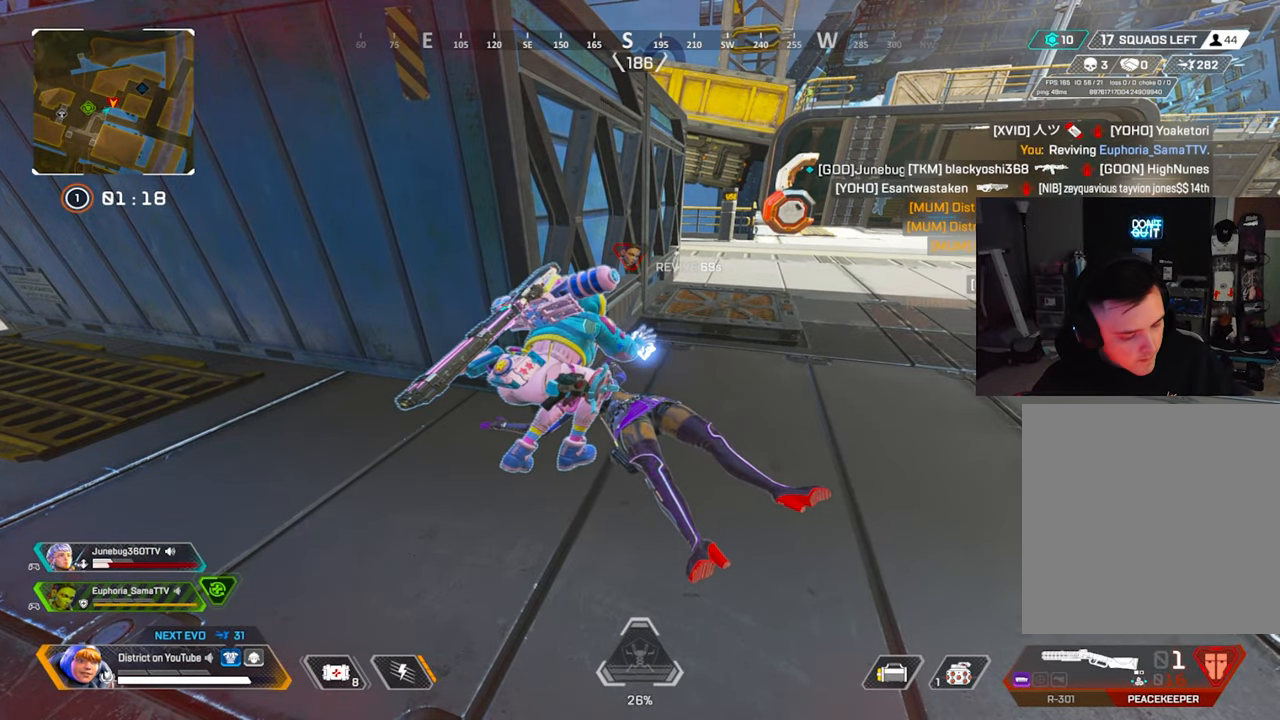
{"buttons": ["X"], "left_stick": "center", "right_stick": "center", "events": []}
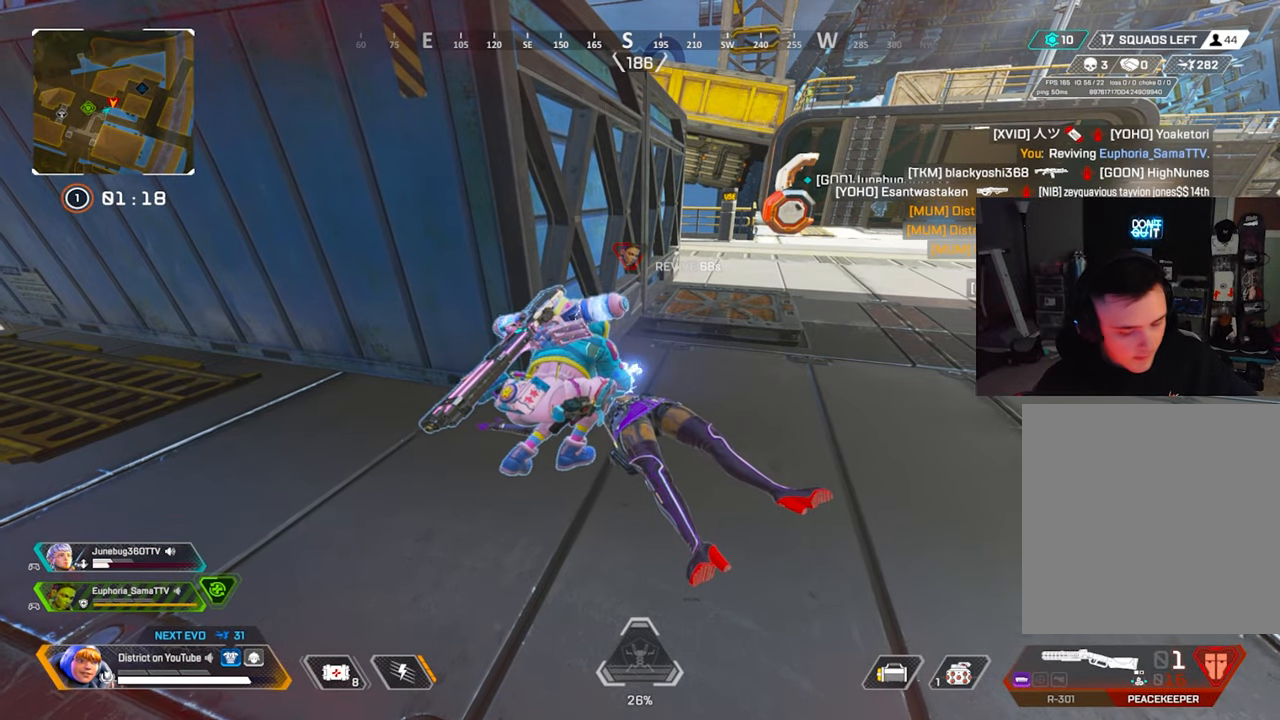
{"buttons": ["X"], "left_stick": "center", "right_stick": "center", "events": []}
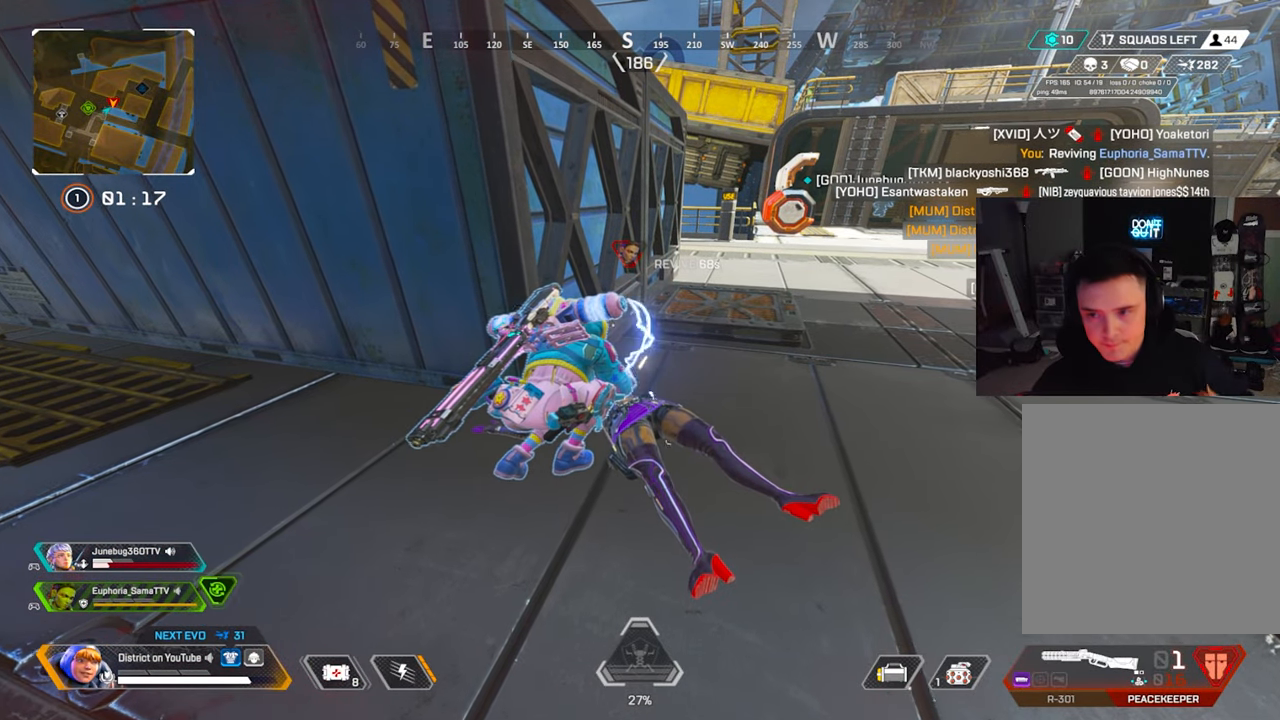
{"buttons": ["X"], "left_stick": "center", "right_stick": "center", "events": []}
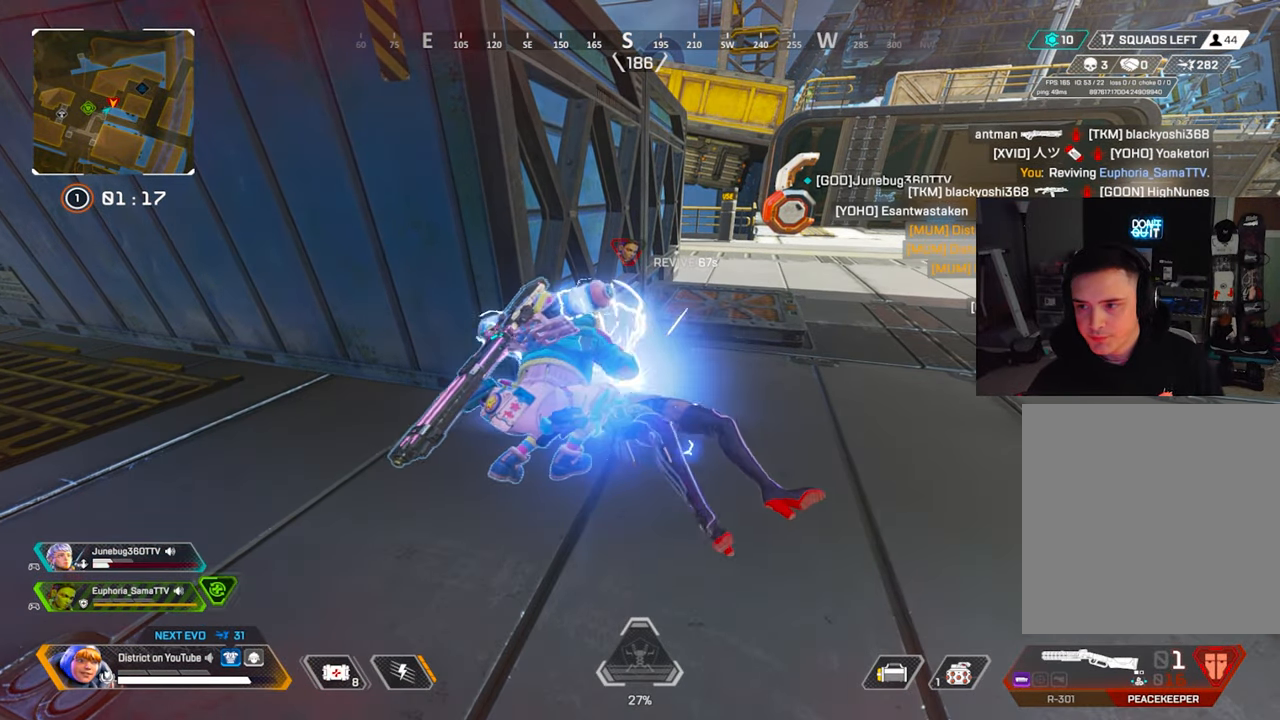
{"buttons": ["X"], "left_stick": "center", "right_stick": "center", "events": []}
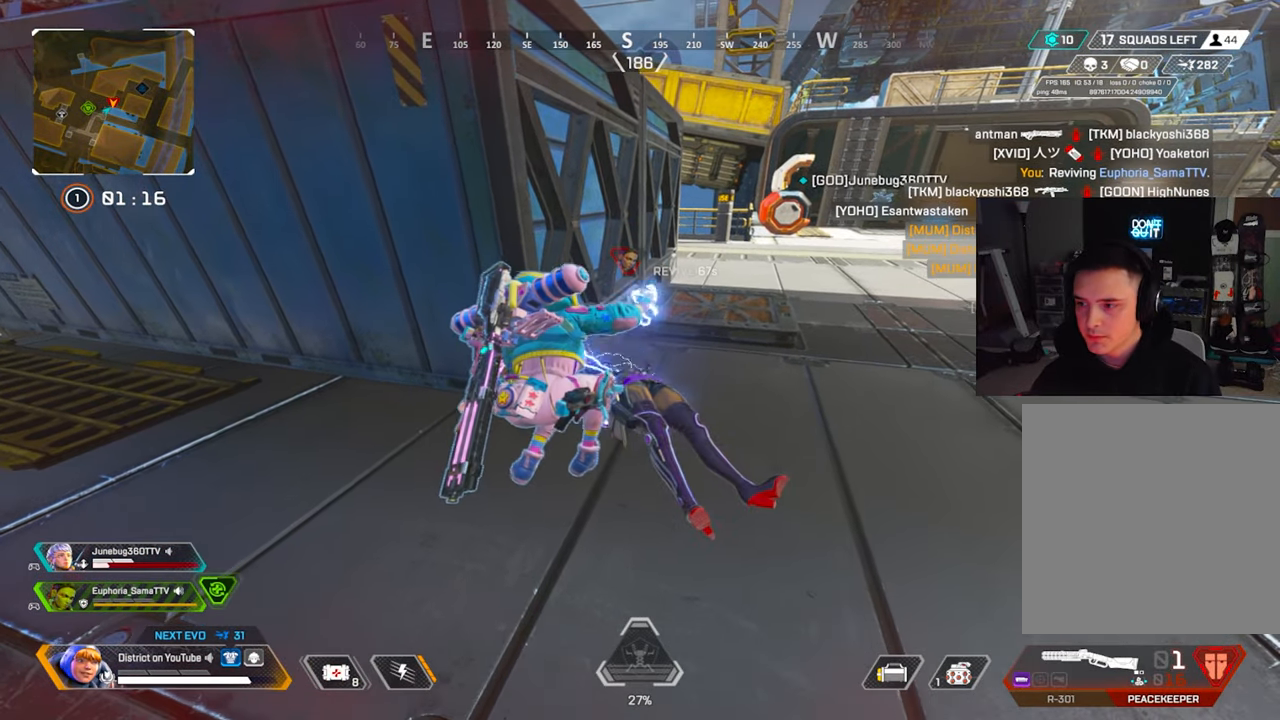
{"buttons": ["X"], "left_stick": "center", "right_stick": "center", "events": []}
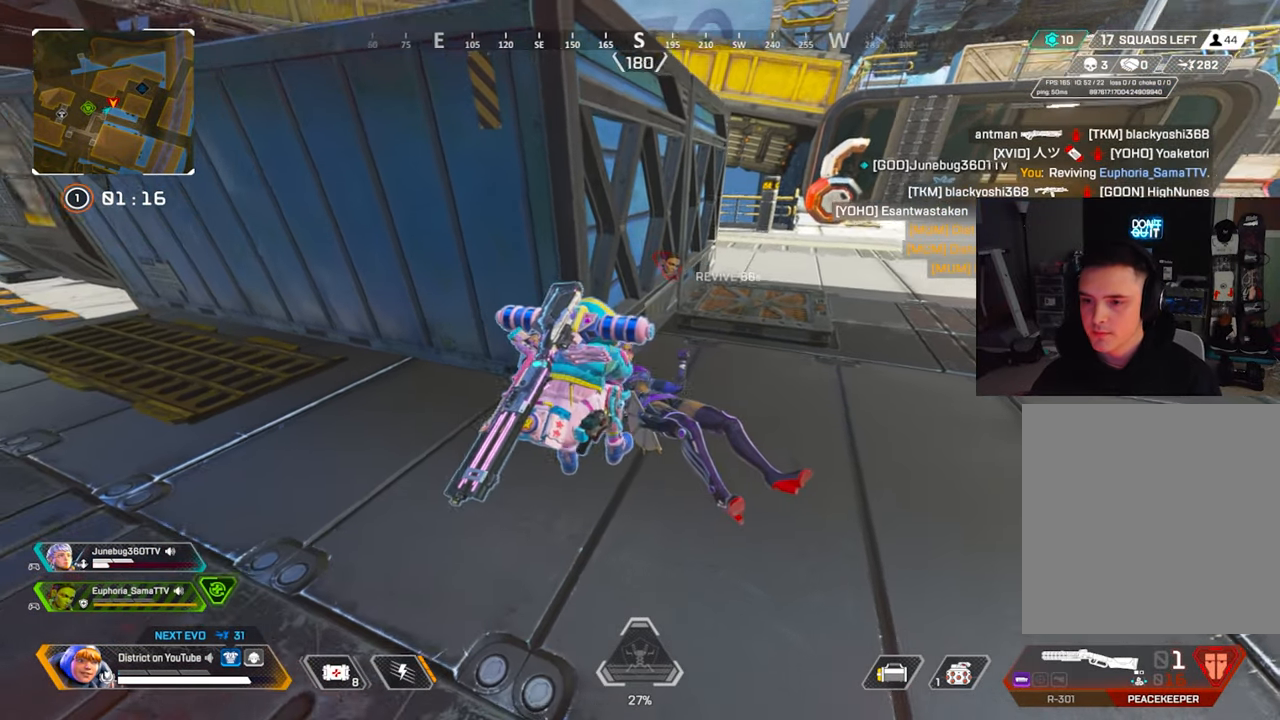
{"buttons": ["X"], "left_stick": "center", "right_stick": "center", "events": []}
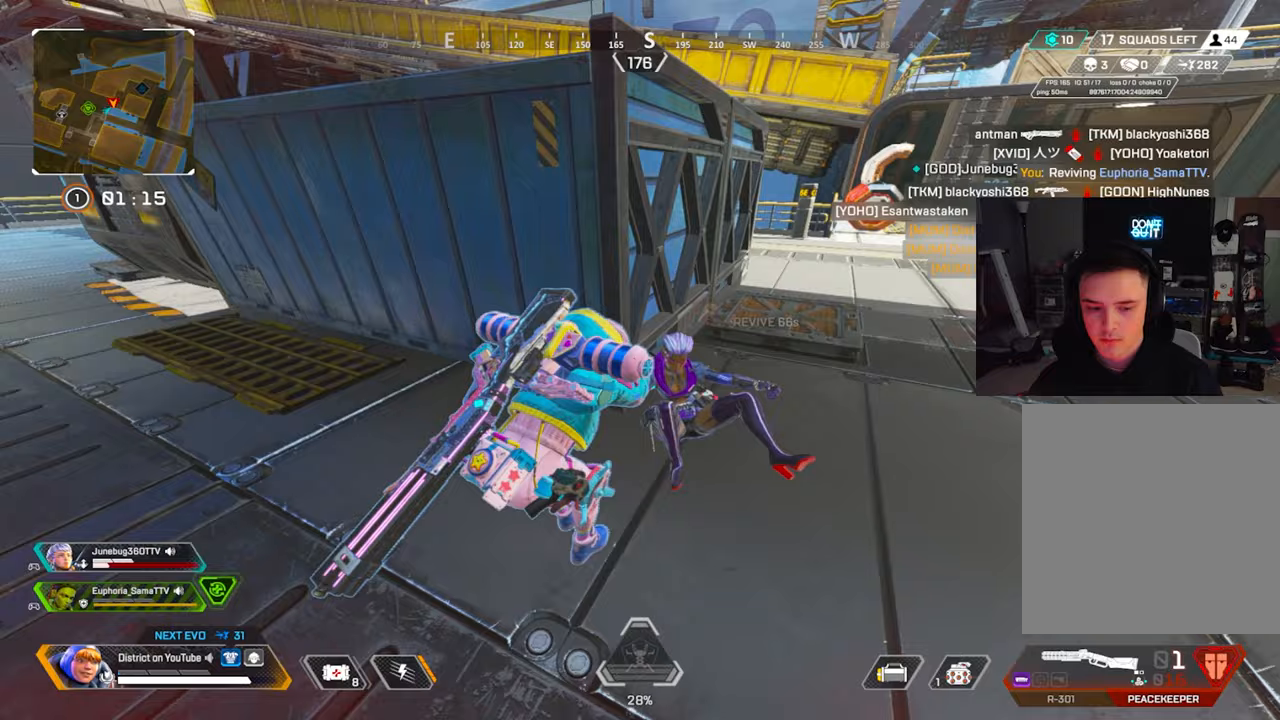
{"buttons": ["X"], "left_stick": "center", "right_stick": "center", "events": []}
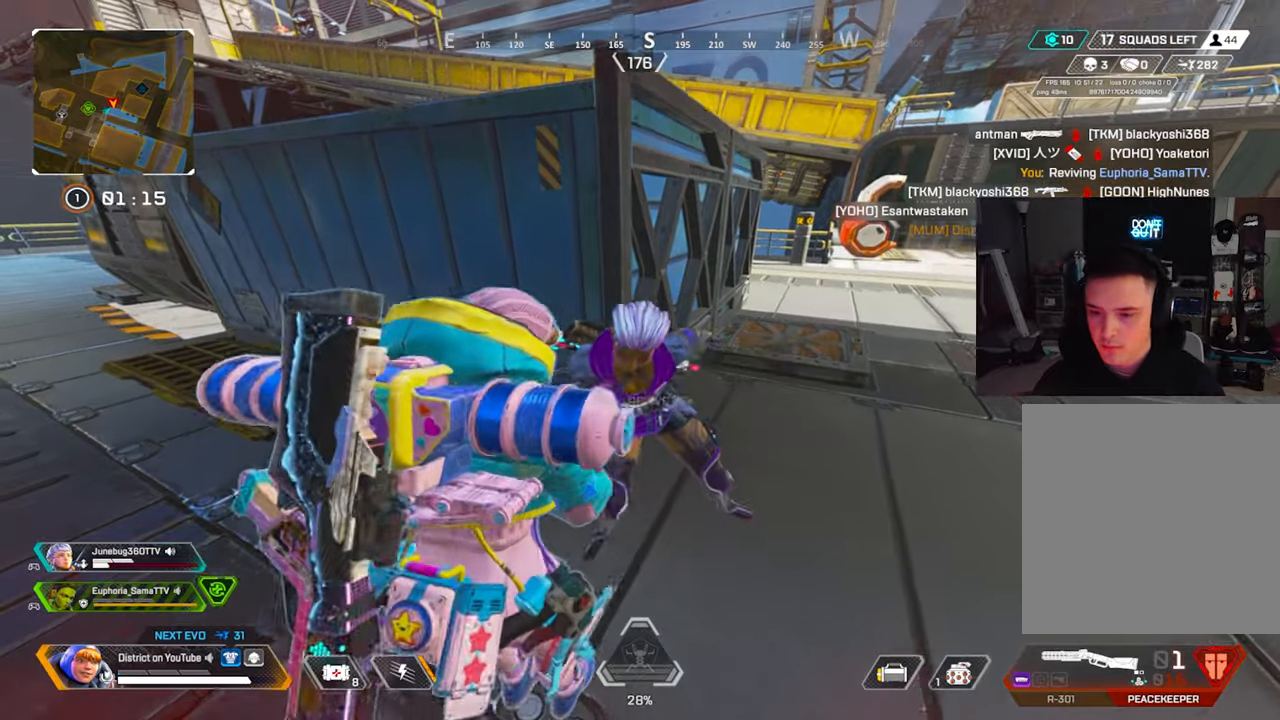
{"buttons": ["Y"], "left_stick": "up-right", "right_stick": "center", "events": [[100, "left_stick", "up-right"], [417, "Y", "down"], [450, "X", "up"]]}
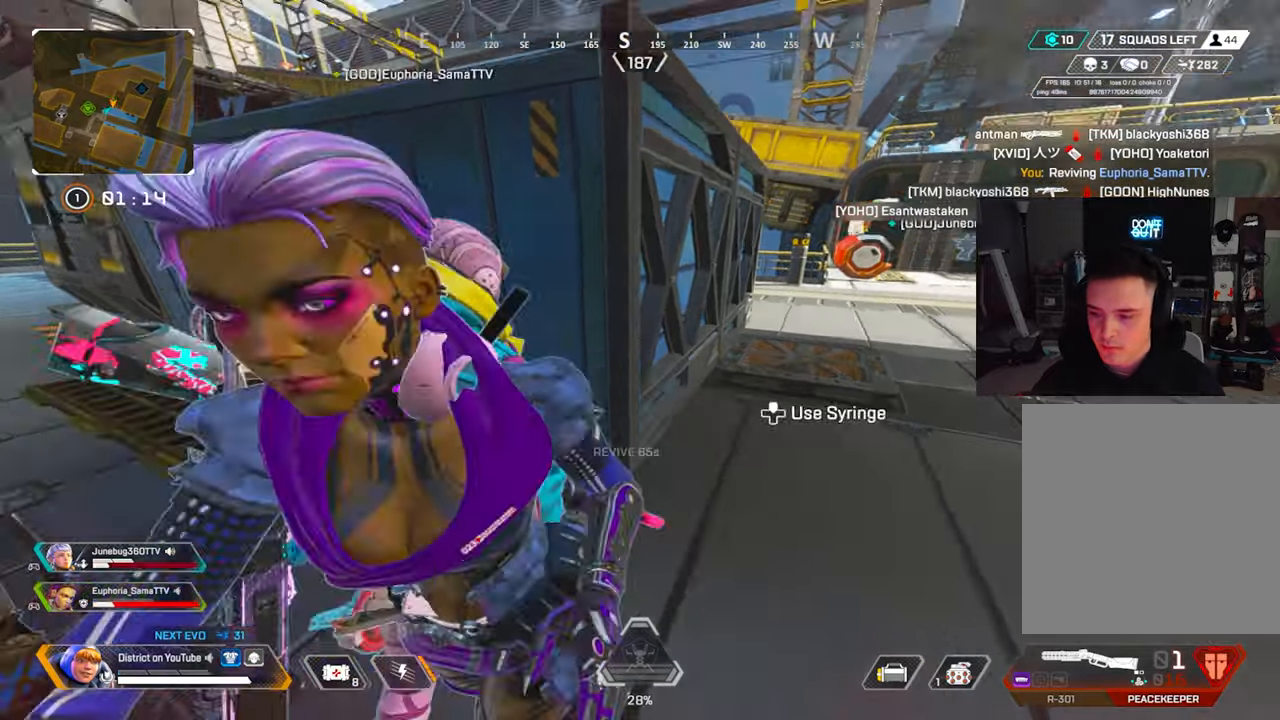
{"buttons": [], "left_stick": "up", "right_stick": "center", "events": [[50, "Y", "up"], [117, "left_stick", "up"], [167, "right_stick", "right"], [233, "R3", "down"], [267, "right_stick", "center"], [500, "R3", "up"]]}
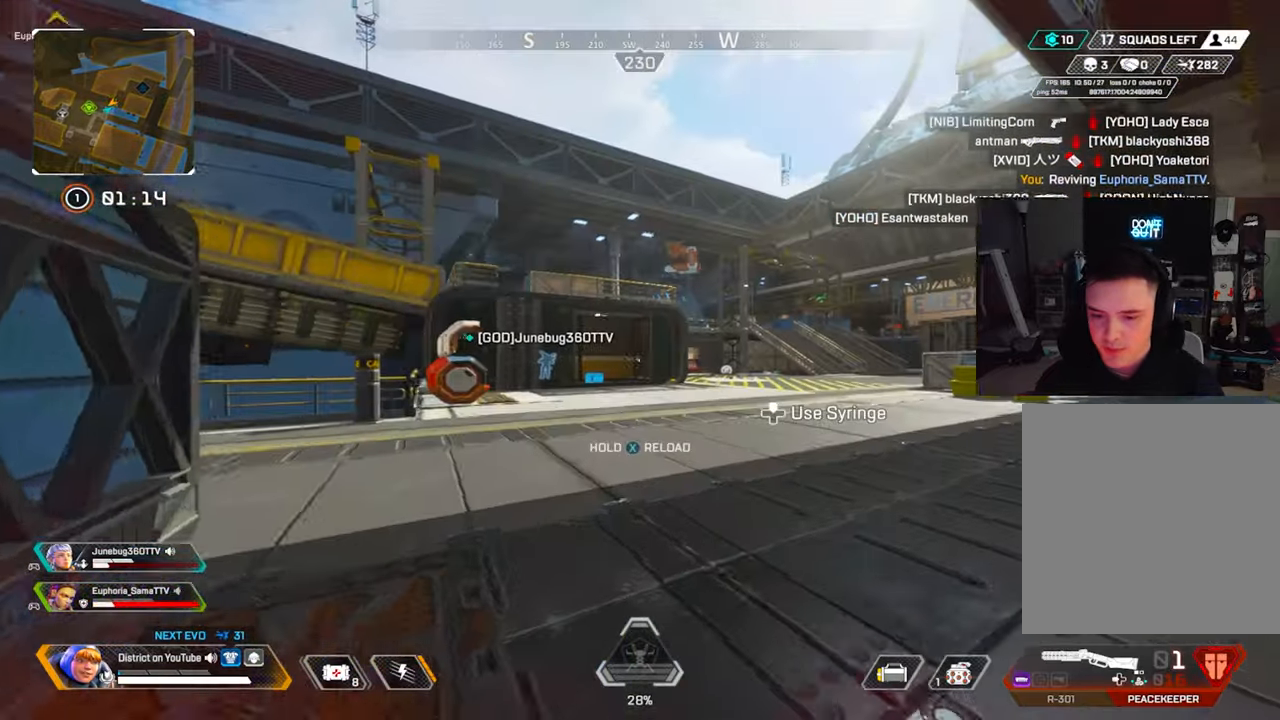
{"buttons": [], "left_stick": "up", "right_stick": "center", "events": [[267, "R3", "down"], [467, "R3", "up"]]}
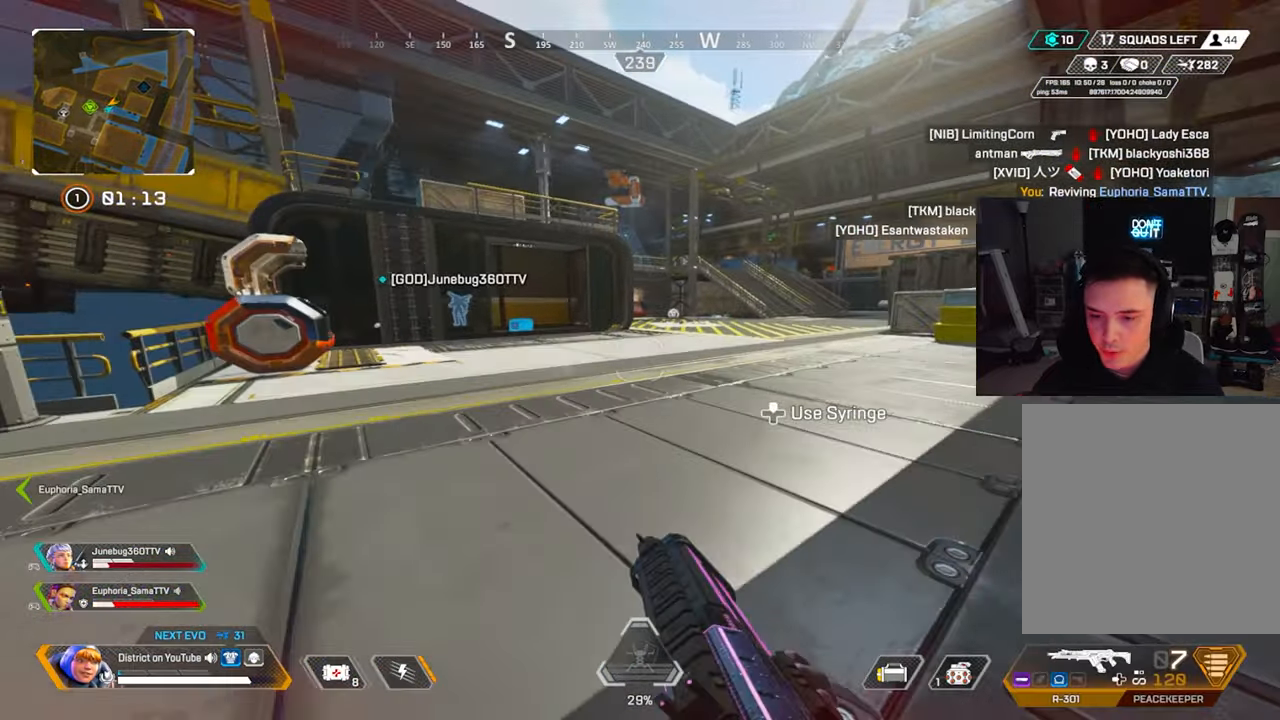
{"buttons": ["A", "Y"], "left_stick": "up-left", "right_stick": "left", "events": [[183, "Y", "down"], [200, "left_stick", "up-left"], [450, "right_stick", "left"], [500, "A", "down"]]}